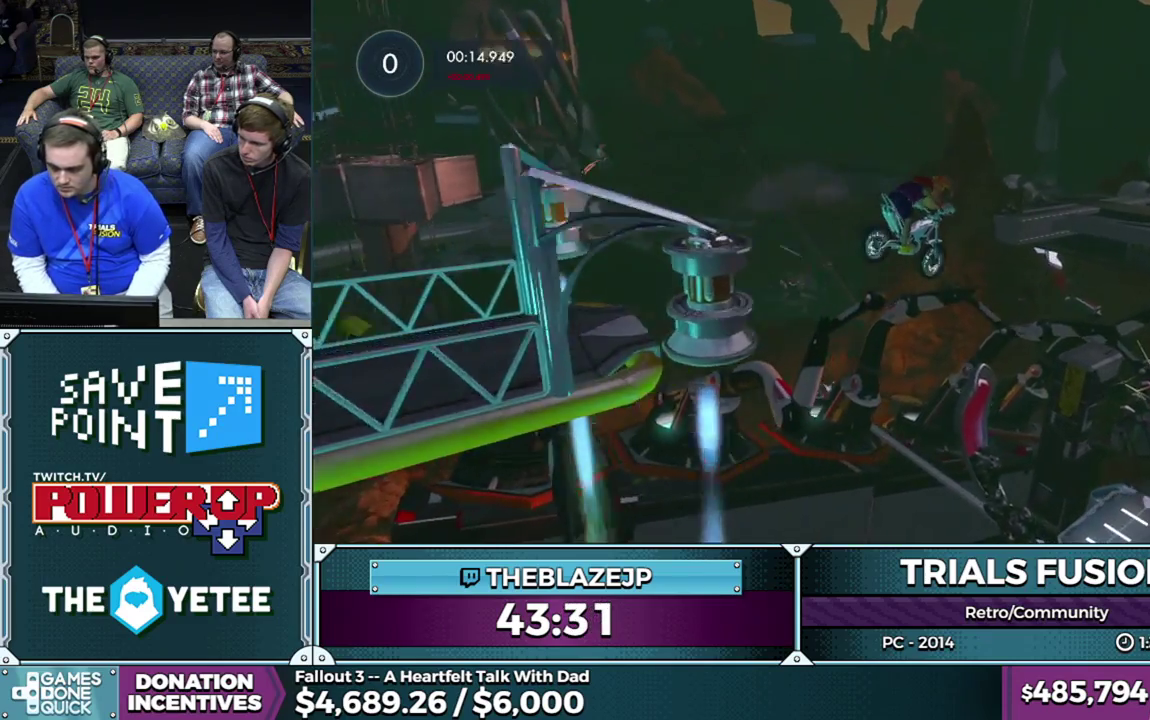
Gameplay with a controller (Xbox layout); each line is a JSON object with the inputs held at the frame after it. "events" lists button and stick changes between this image and that frame as [ms after this image, input, new state], when the widget could be followed in between. This overlay highlights the sticks when they move; stick clicks (L3) are not distinguishable. Not read: HOME L1 L3 R1 R3.
{"buttons": ["R2"], "left_stick": "center", "events": [[417, "R2", "down"]]}
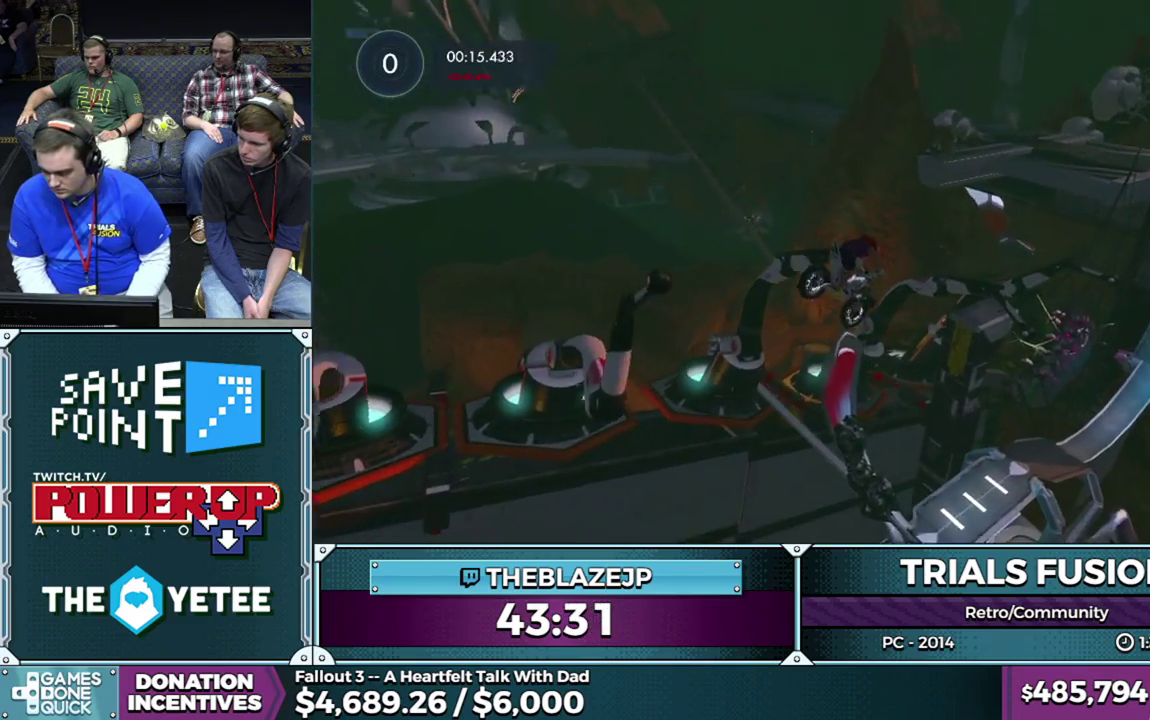
{"buttons": ["R2"], "left_stick": "right", "events": [[167, "left_stick", "left"], [367, "left_stick", "center"], [417, "left_stick", "right"]]}
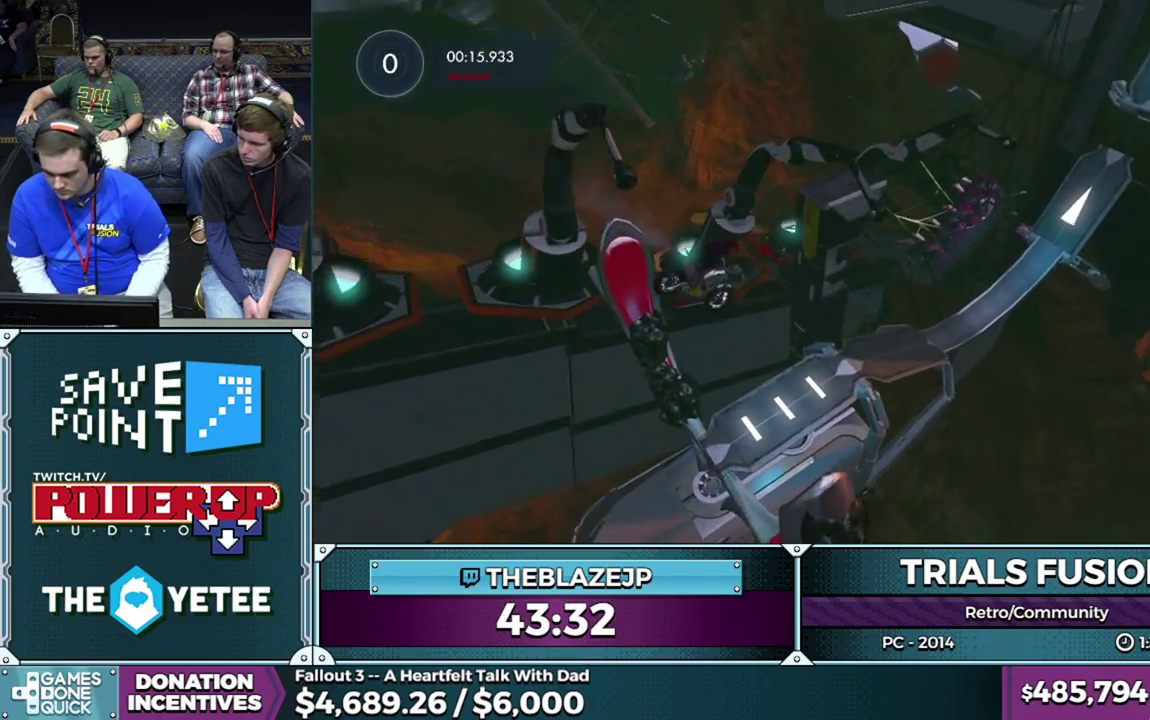
{"buttons": ["R2"], "left_stick": "left", "events": [[67, "left_stick", "left"], [283, "left_stick", "center"], [367, "left_stick", "left"]]}
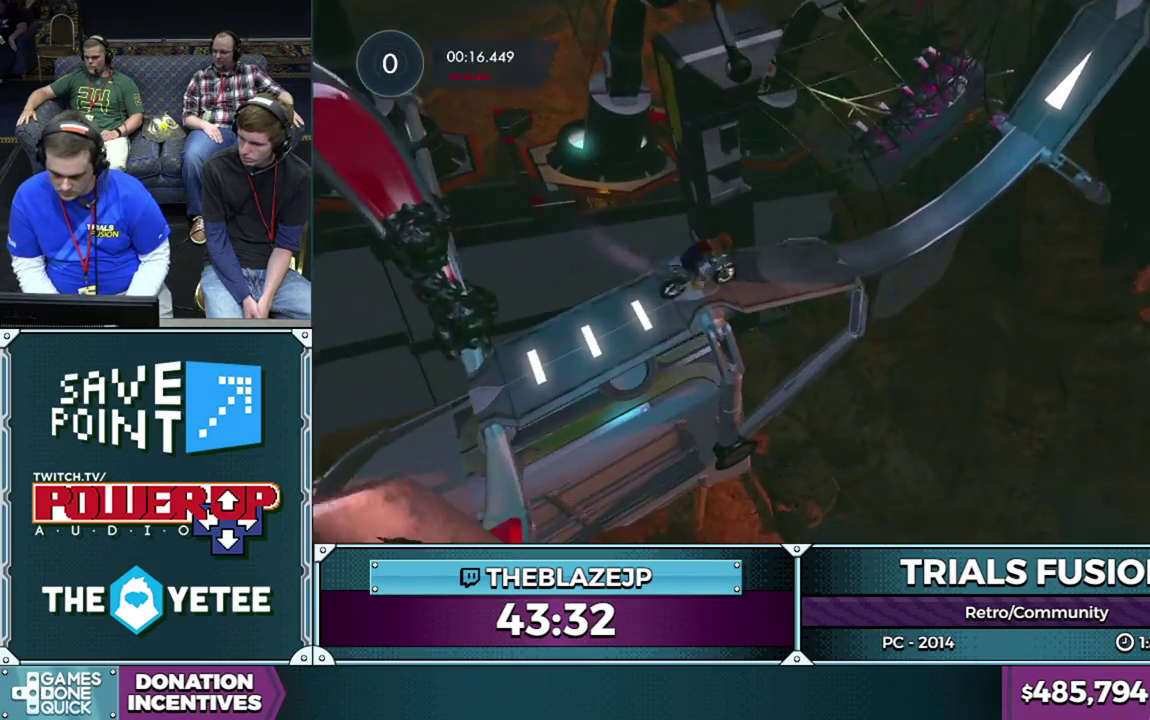
{"buttons": ["R2"], "left_stick": "left", "events": [[367, "R2", "up"], [433, "R2", "down"]]}
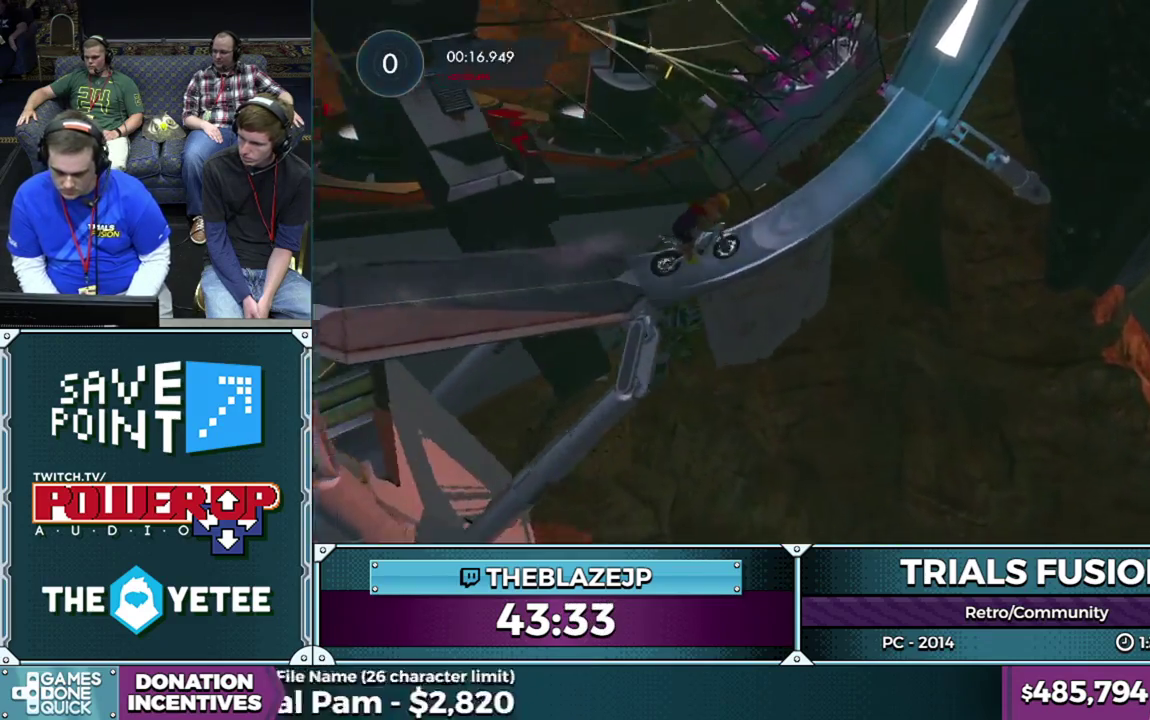
{"buttons": ["R2"], "left_stick": "center", "events": [[183, "left_stick", "right"], [267, "left_stick", "center"]]}
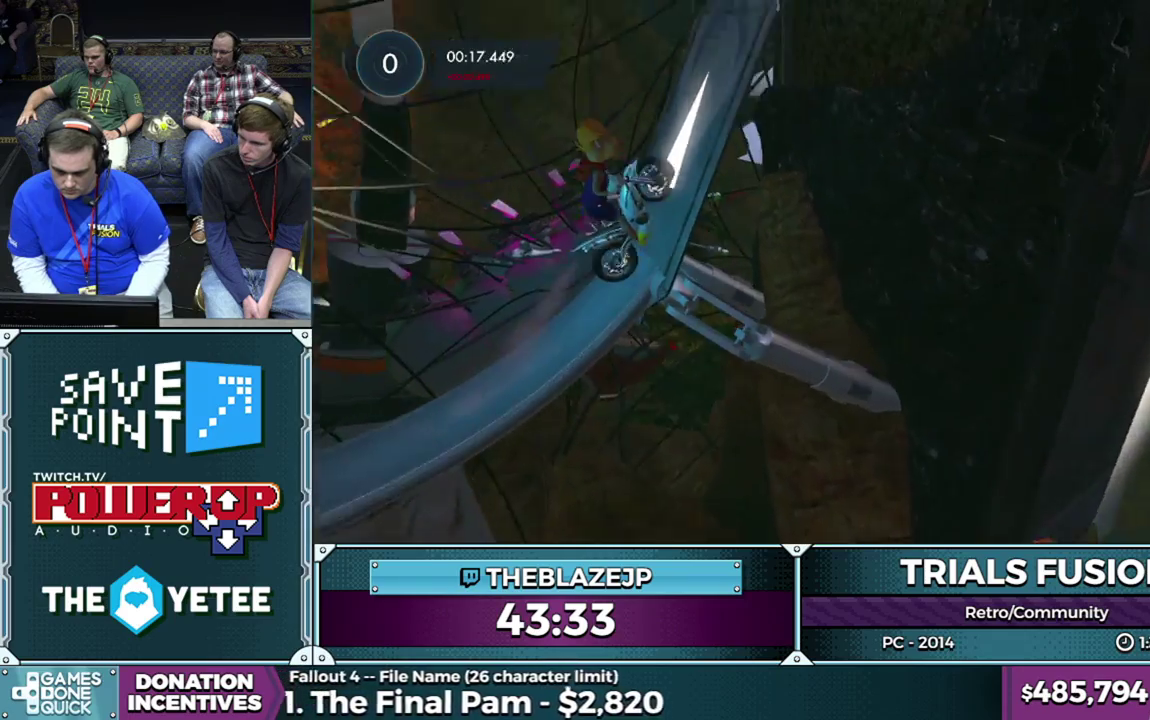
{"buttons": [], "left_stick": "center", "events": [[33, "left_stick", "right"], [183, "left_stick", "center"], [350, "R2", "up"]]}
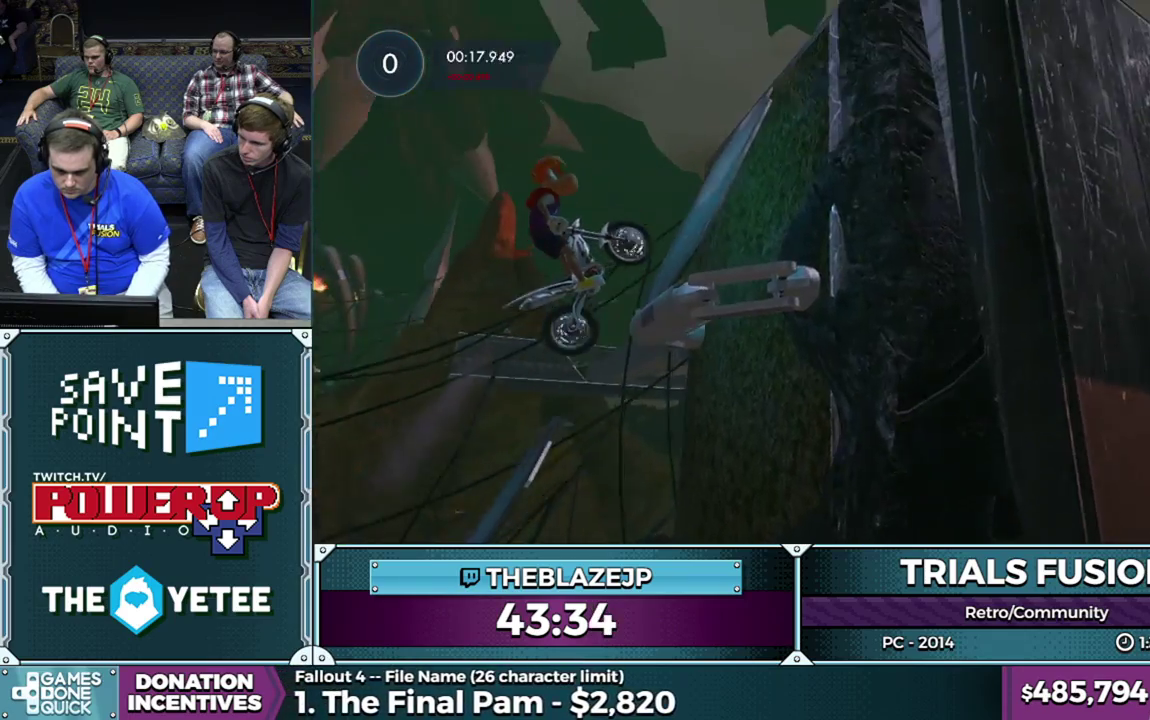
{"buttons": [], "left_stick": "right", "events": [[383, "left_stick", "right"]]}
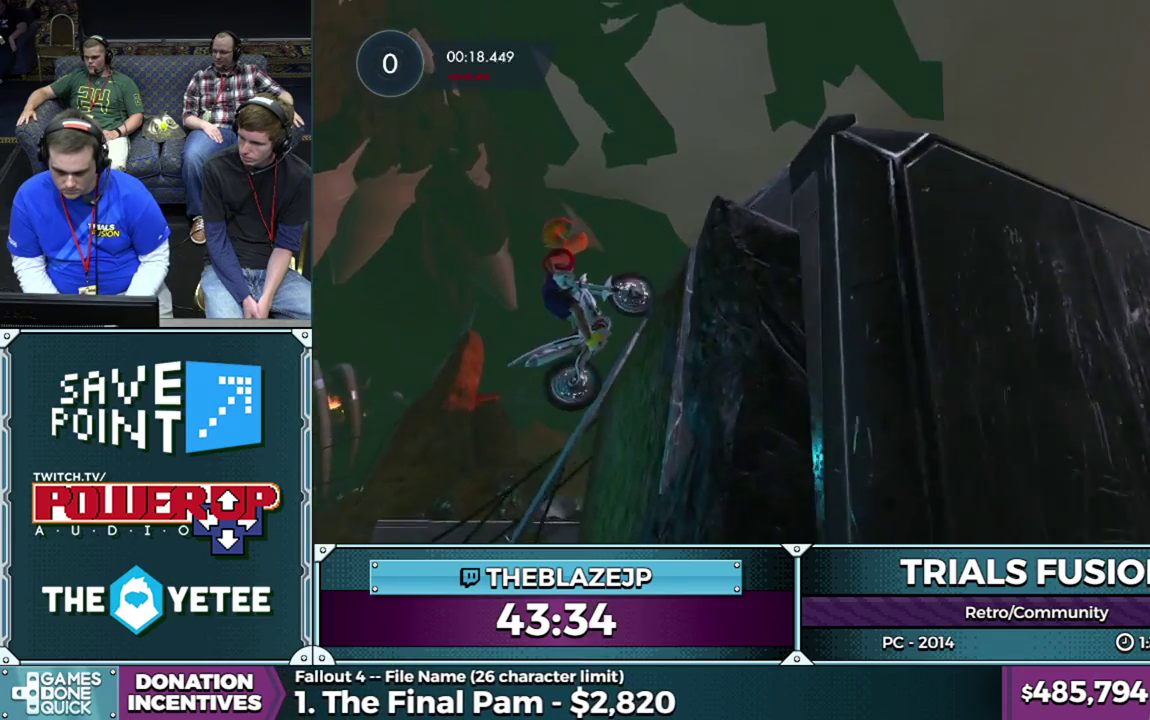
{"buttons": [], "left_stick": "left", "events": [[267, "left_stick", "center"], [317, "left_stick", "left"]]}
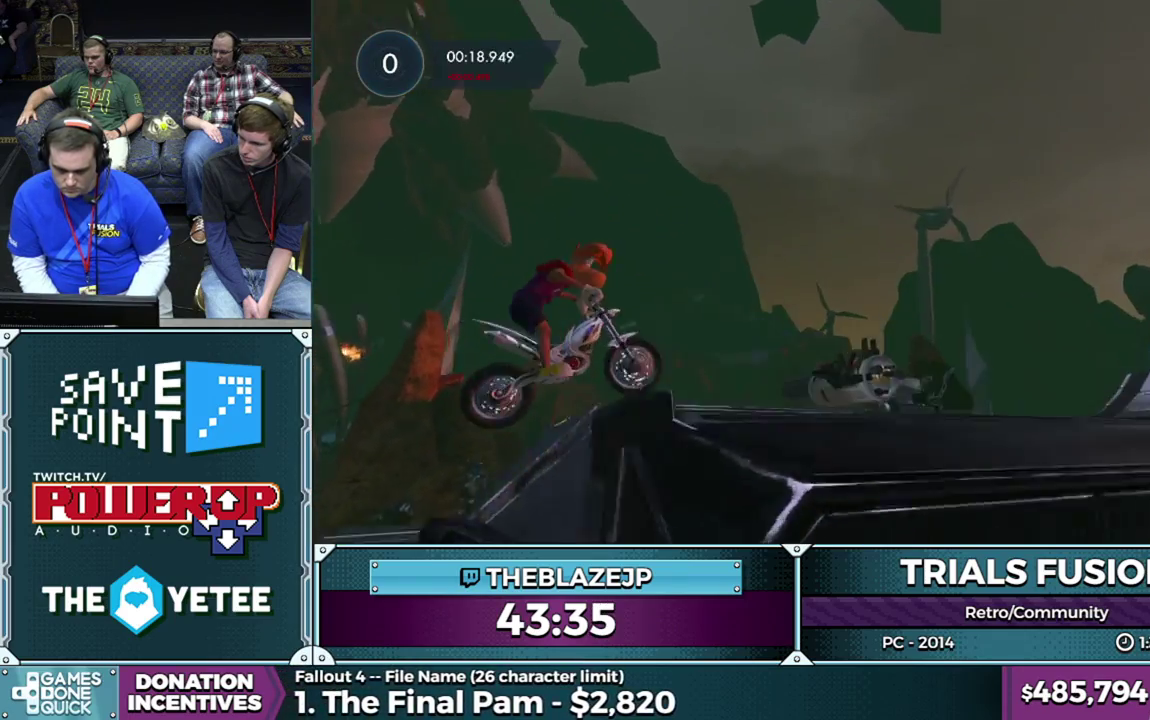
{"buttons": ["R2"], "left_stick": "center", "events": [[233, "R2", "down"], [250, "left_stick", "center"], [300, "left_stick", "right"], [350, "left_stick", "center"]]}
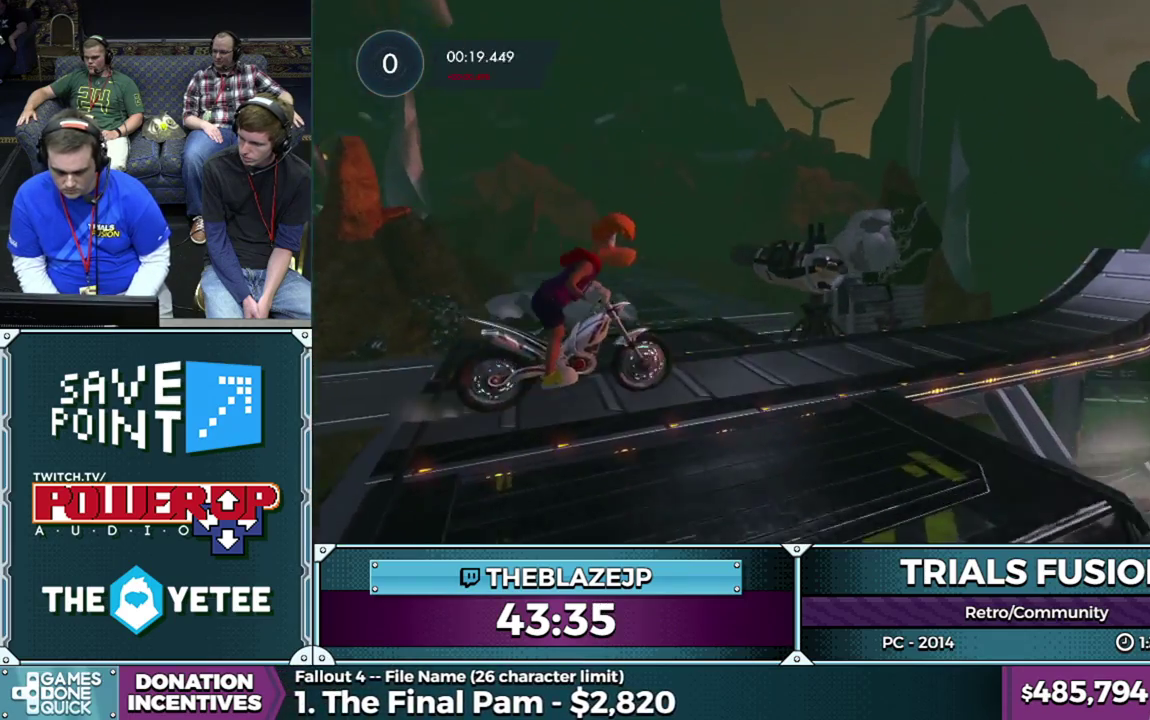
{"buttons": ["R2"], "left_stick": "center", "events": []}
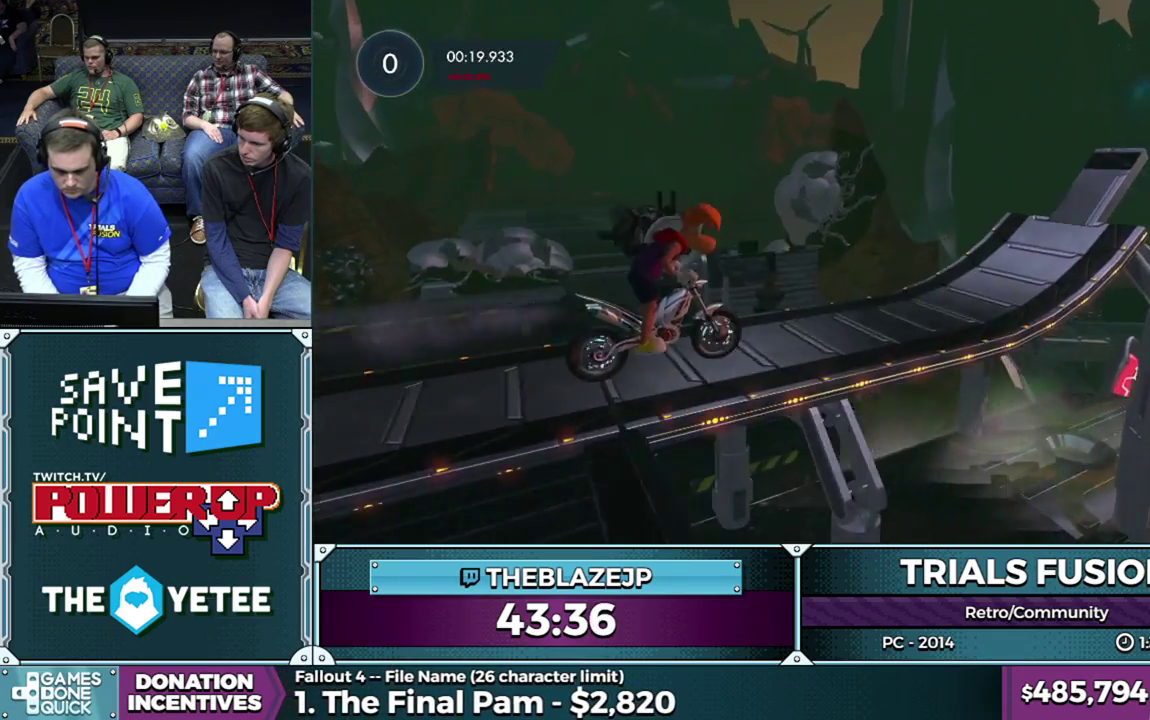
{"buttons": ["R2"], "left_stick": "left", "events": [[483, "left_stick", "left"]]}
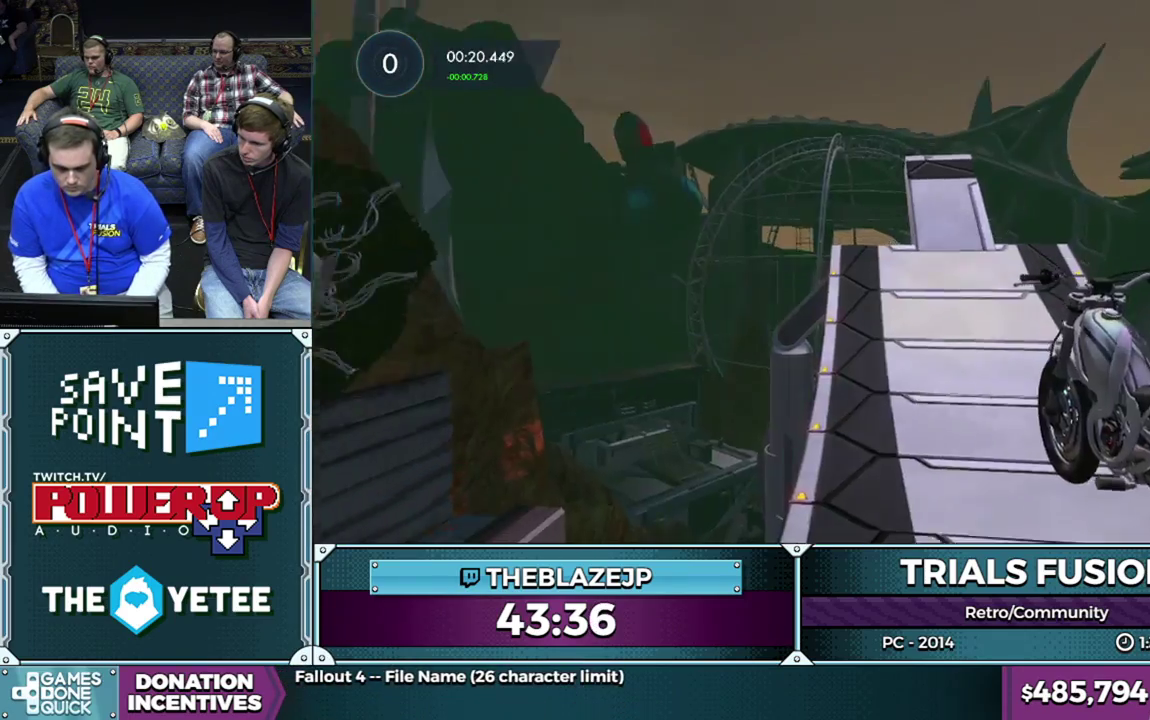
{"buttons": [], "left_stick": "center", "events": [[33, "R2", "up"], [133, "left_stick", "center"]]}
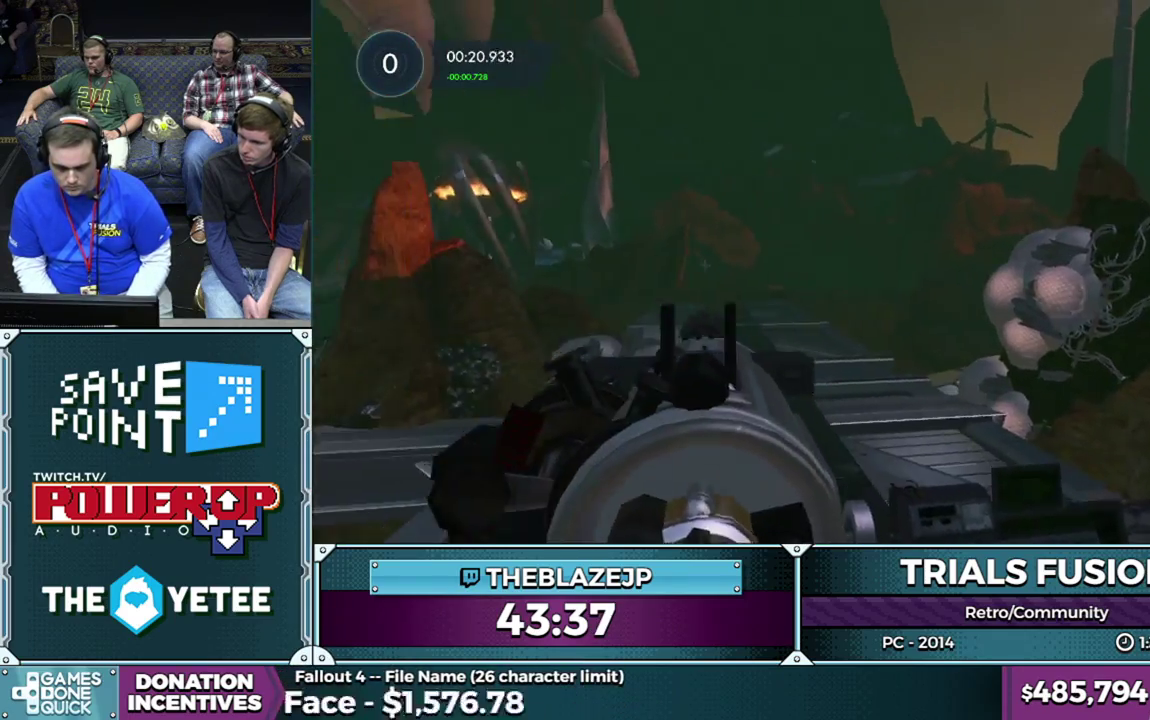
{"buttons": [], "left_stick": "up-left"}
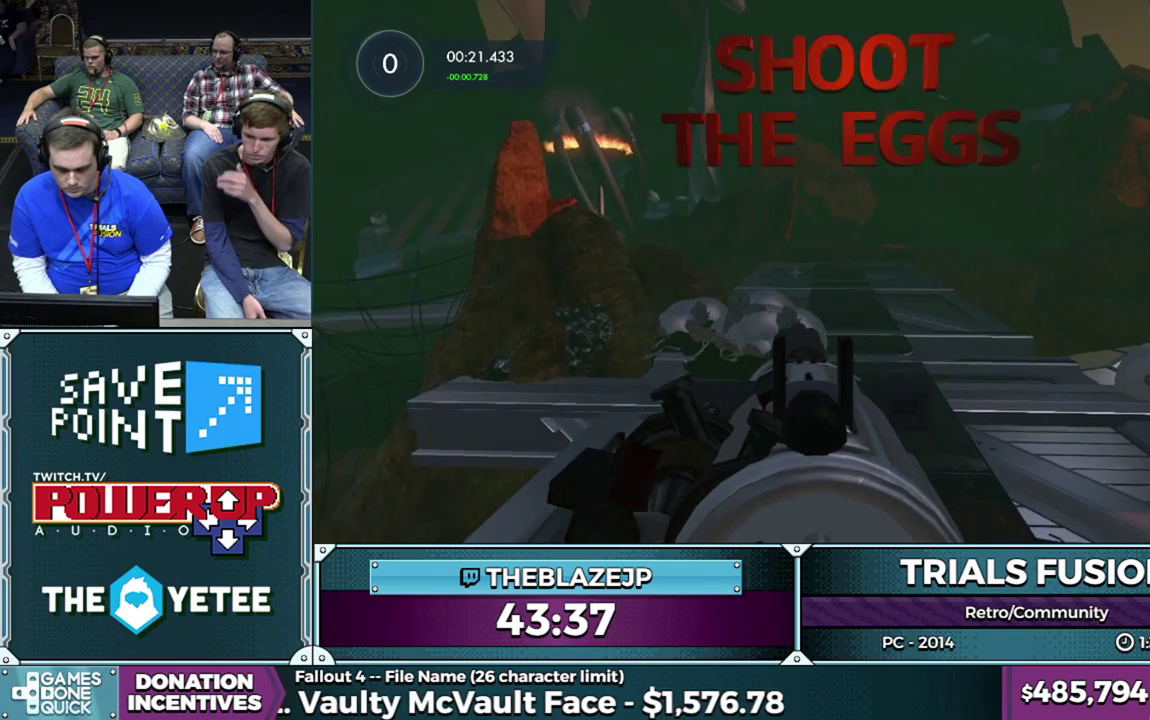
{"buttons": ["R2"], "left_stick": "center"}
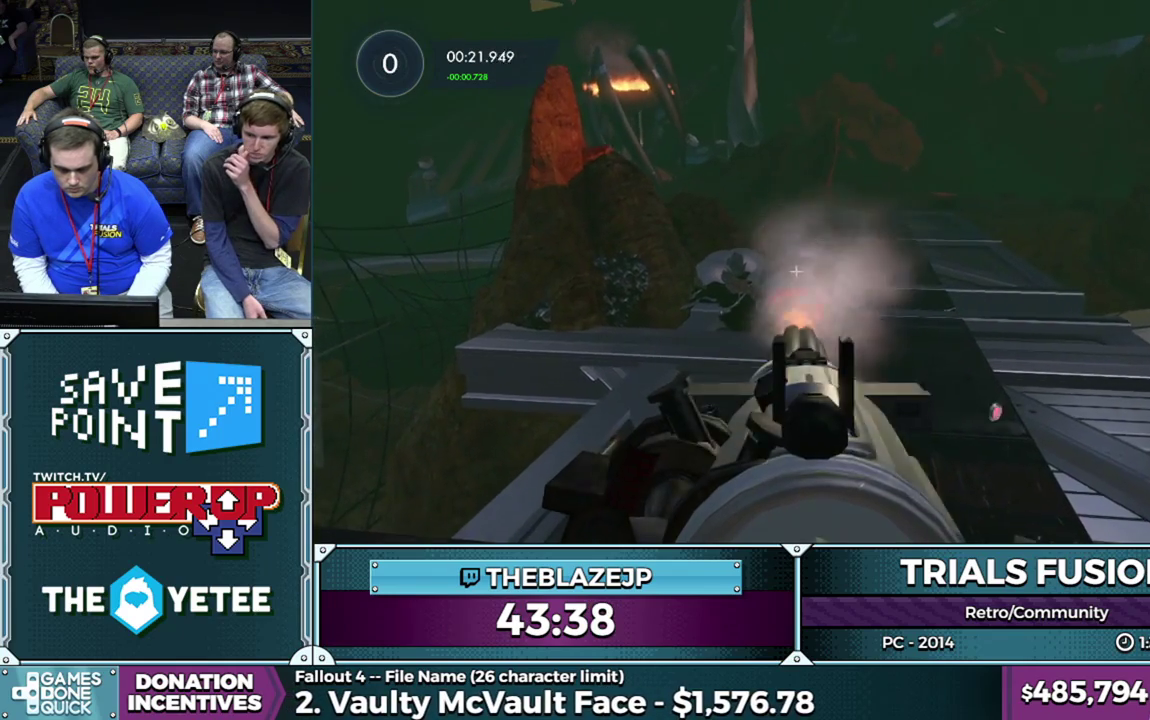
{"buttons": ["R2"], "left_stick": "center", "events": [[267, "left_stick", "left"], [417, "left_stick", "center"]]}
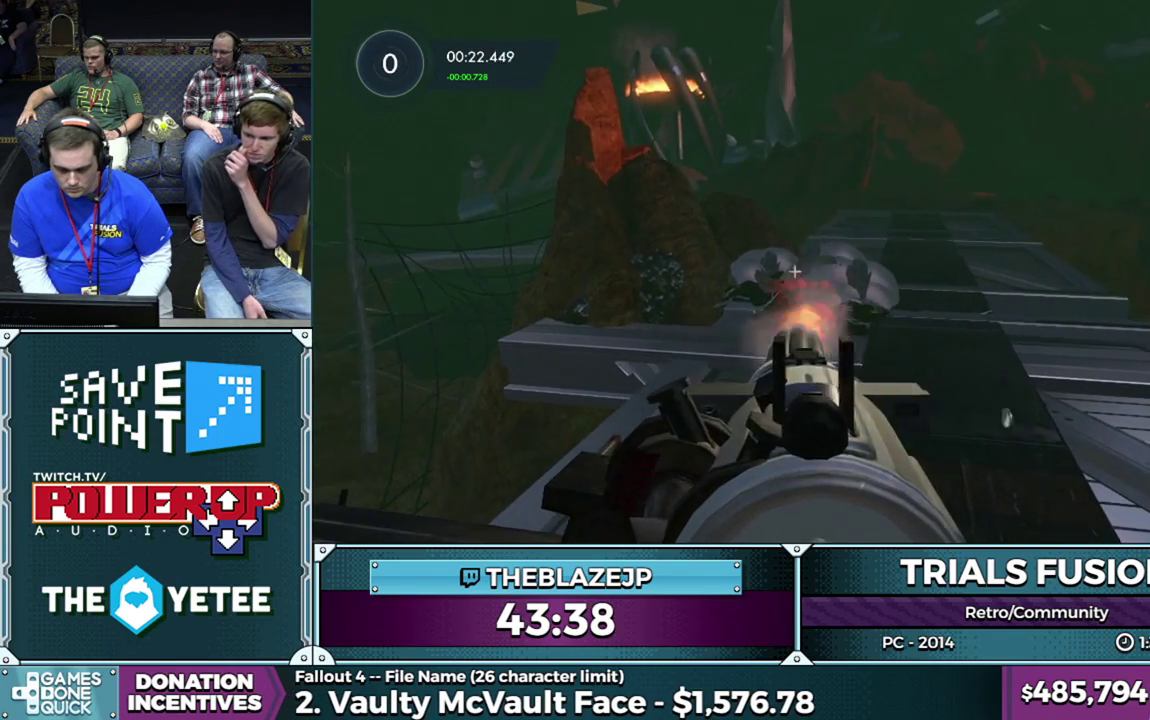
{"buttons": ["R2"], "left_stick": "center", "events": [[250, "left_stick", "left"], [383, "left_stick", "center"]]}
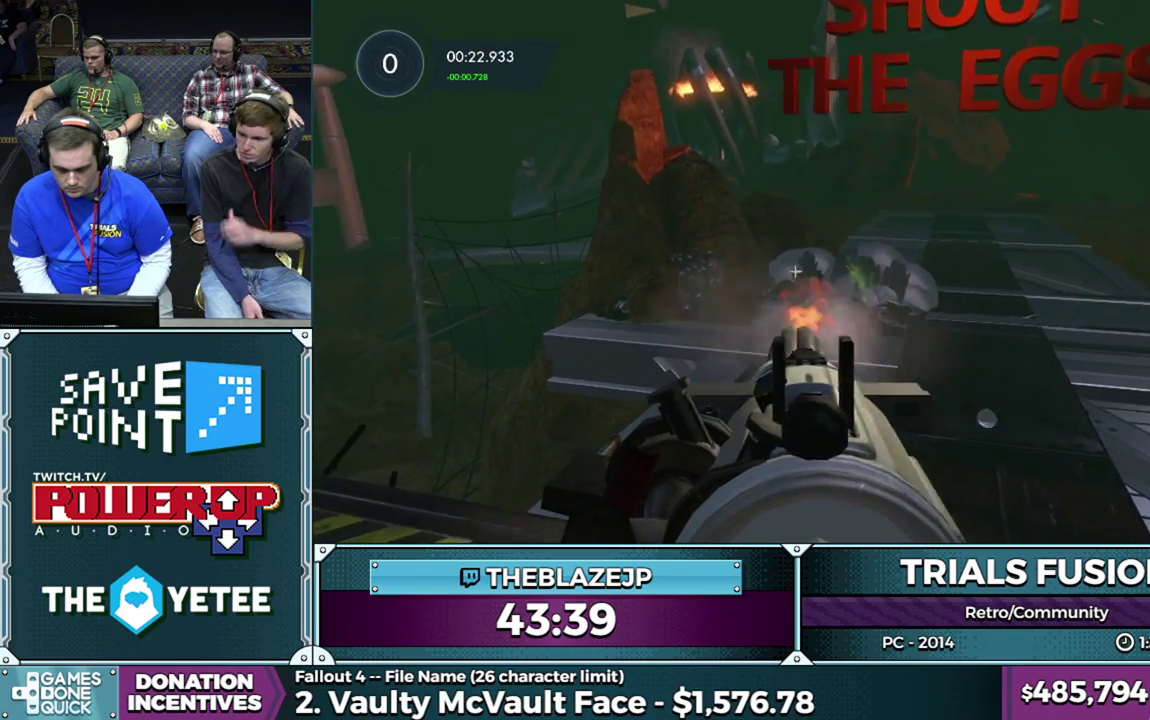
{"buttons": ["R2"], "left_stick": "center", "events": []}
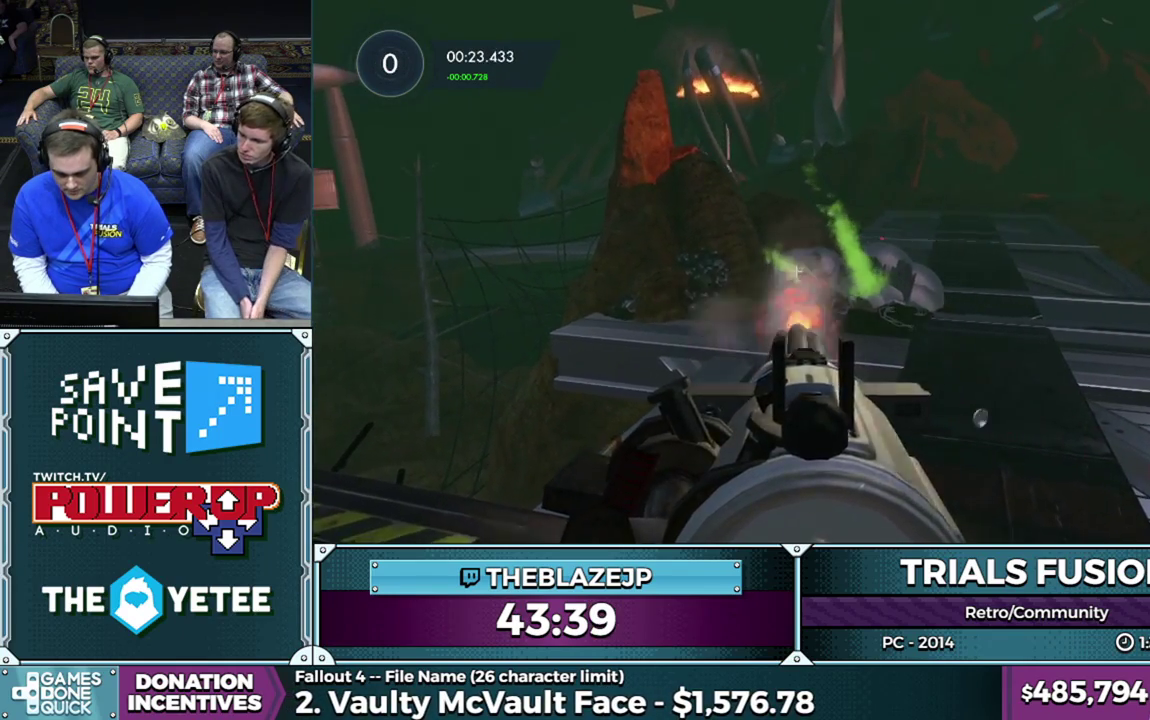
{"buttons": ["R2"], "left_stick": "center", "events": [[100, "left_stick", "right"], [217, "left_stick", "center"]]}
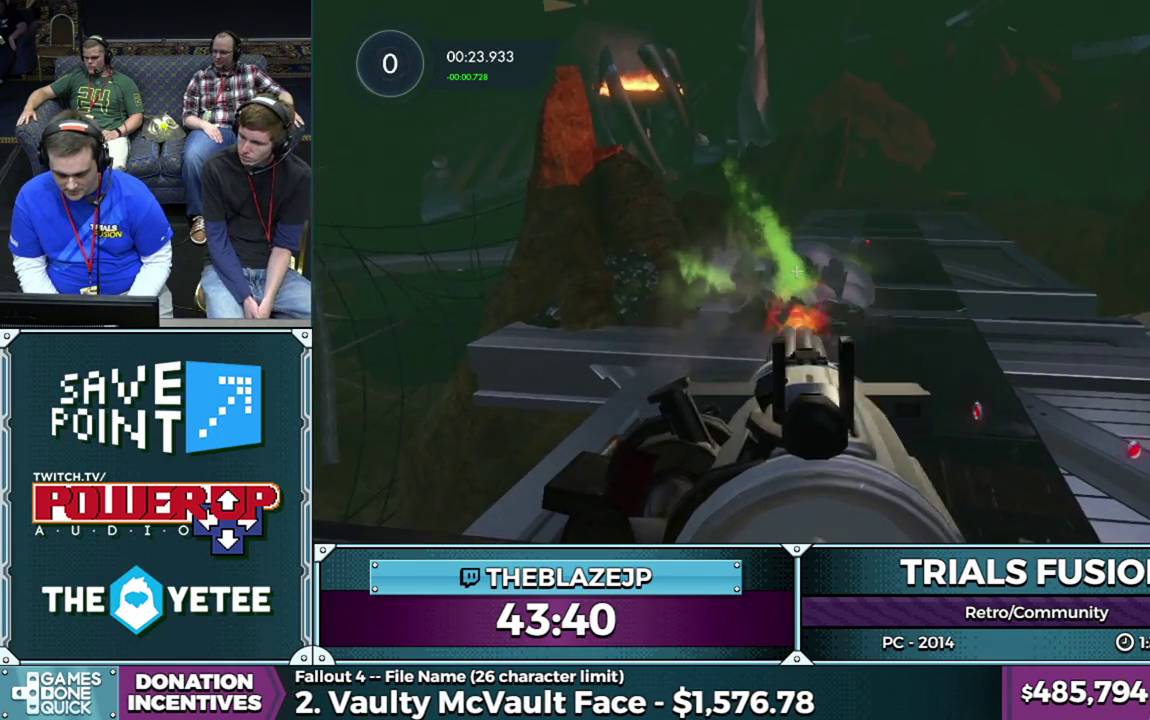
{"buttons": ["R2"], "left_stick": "center", "events": [[17, "left_stick", "right"], [133, "left_stick", "center"]]}
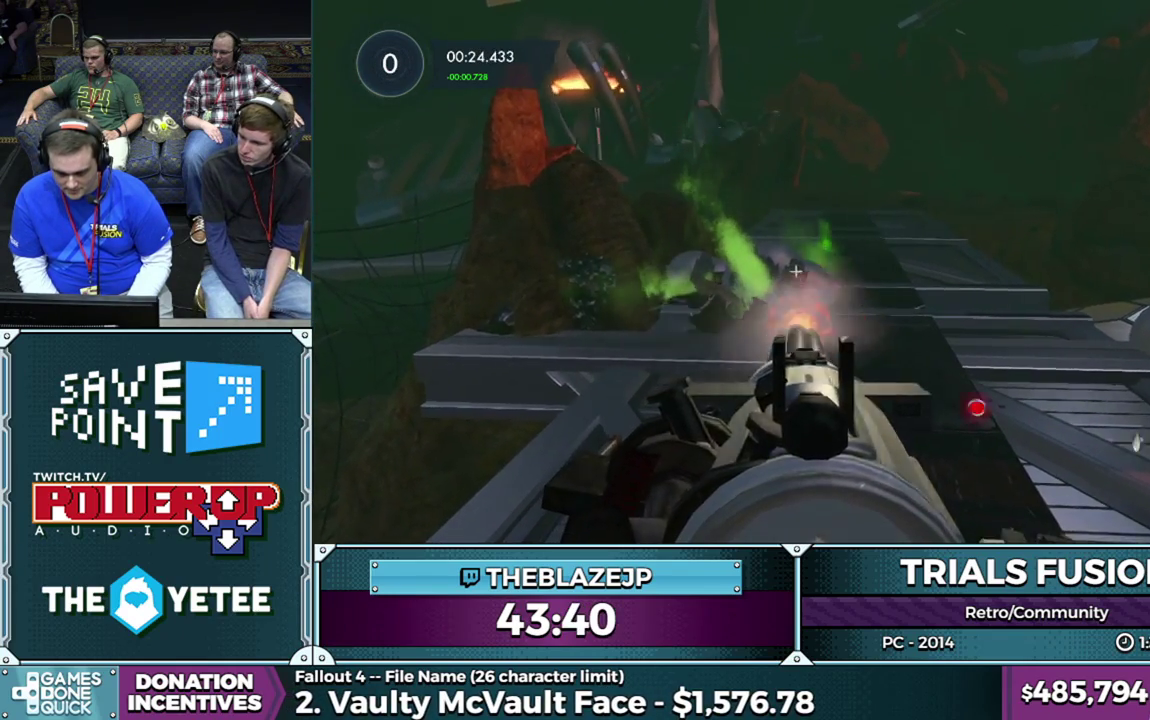
{"buttons": ["R2"], "left_stick": "center"}
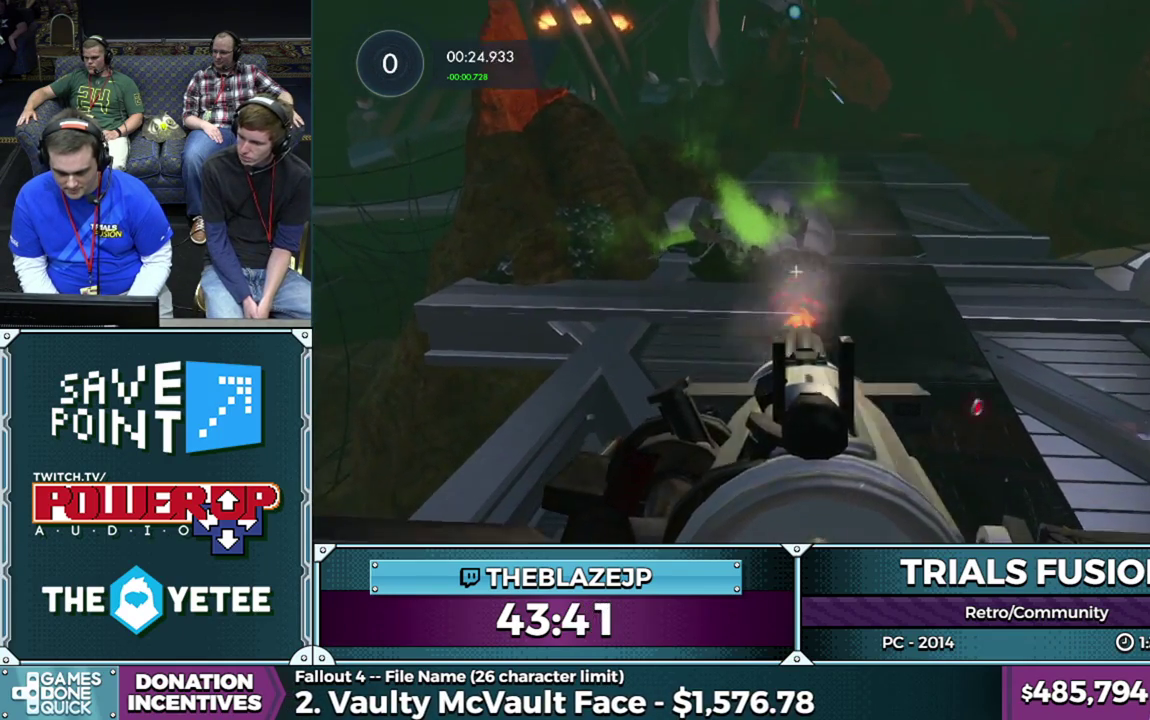
{"buttons": ["R2"], "left_stick": "center"}
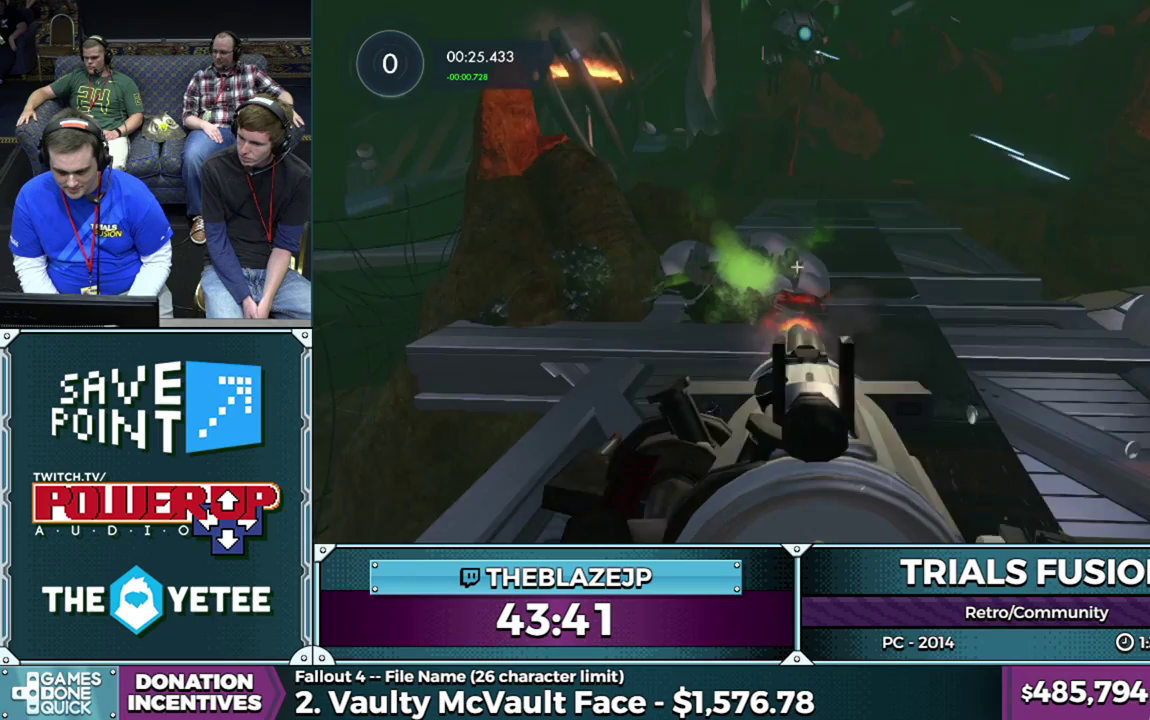
{"buttons": ["R2"], "left_stick": "down", "events": [[117, "left_stick", "down"], [217, "left_stick", "down-left"], [283, "left_stick", "center"], [417, "left_stick", "down"]]}
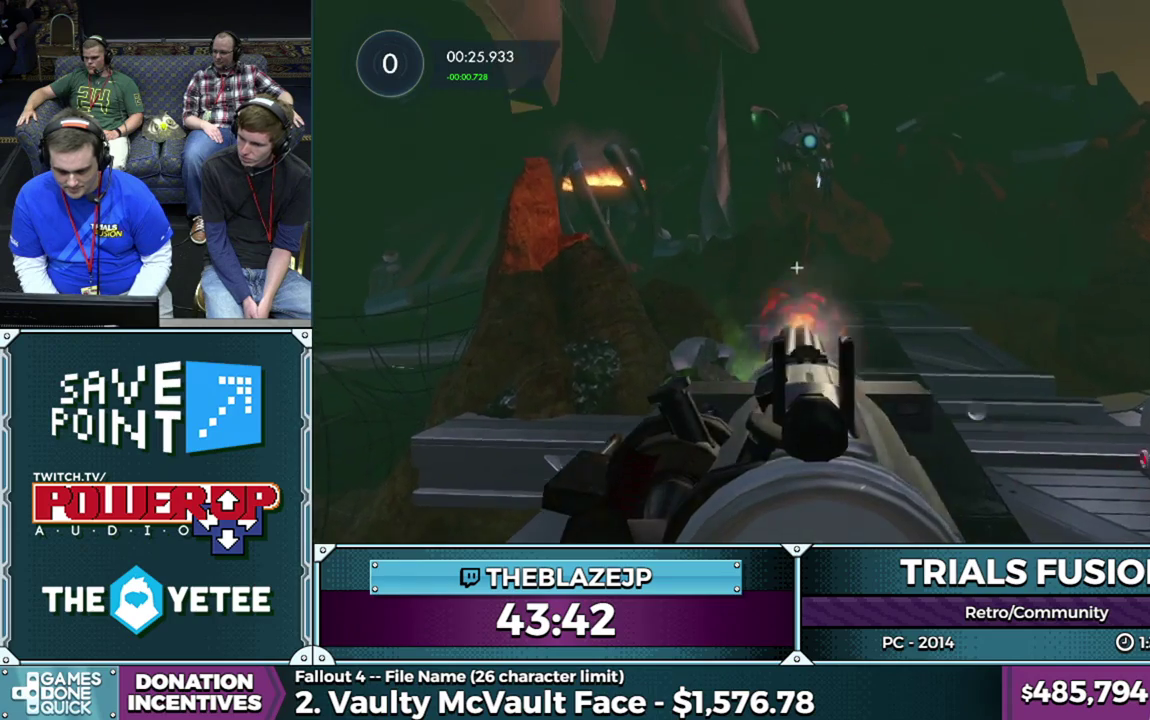
{"buttons": ["R2"], "left_stick": "center", "events": [[167, "left_stick", "center"], [317, "left_stick", "left"], [450, "left_stick", "center"]]}
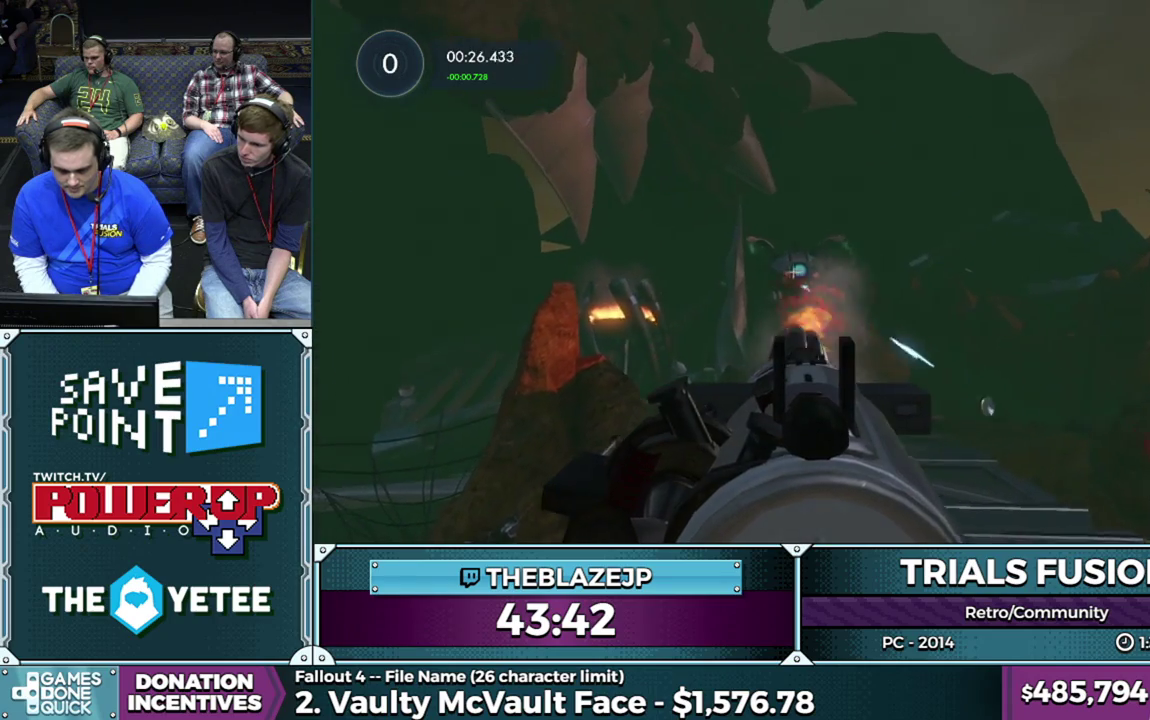
{"buttons": ["R2"], "left_stick": "center", "events": [[400, "left_stick", "left"], [500, "left_stick", "center"]]}
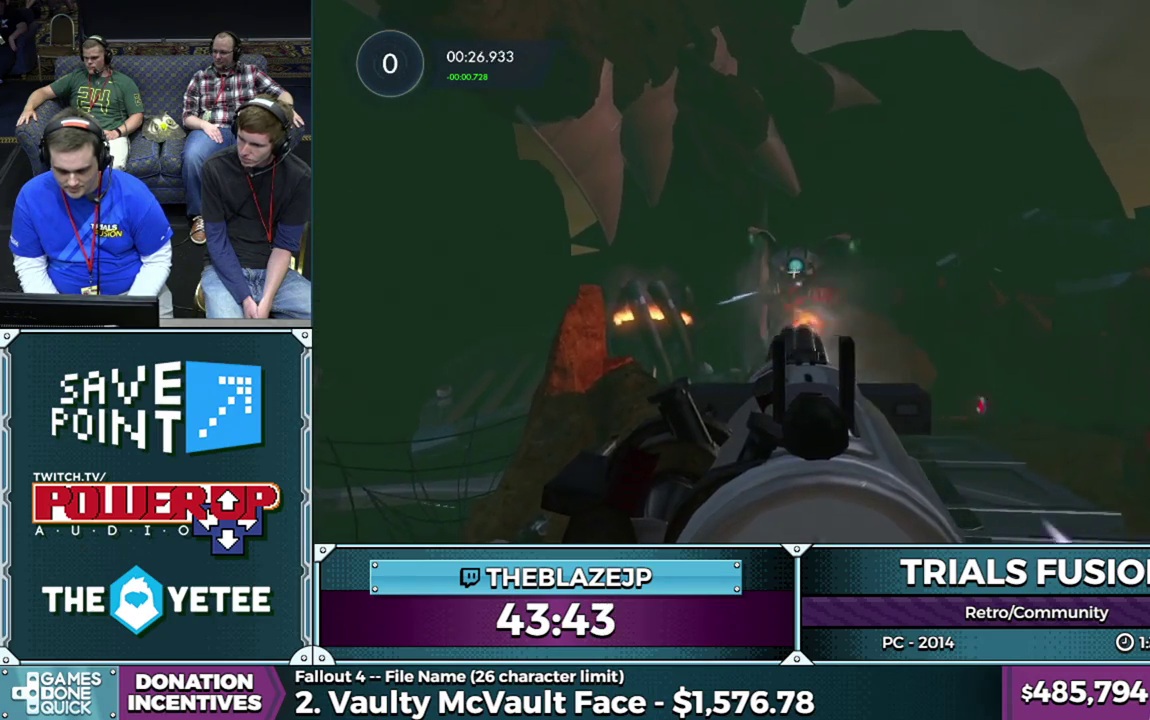
{"buttons": ["R2"], "left_stick": "center", "events": [[283, "left_stick", "right"], [367, "left_stick", "center"]]}
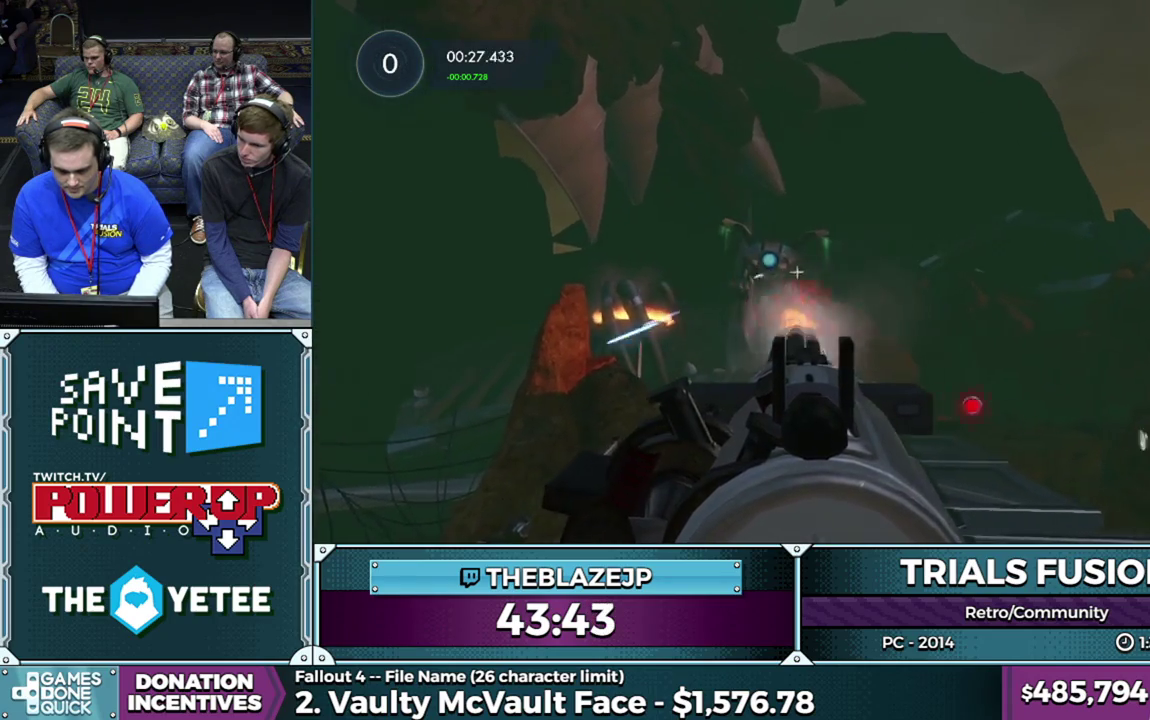
{"buttons": ["R2"], "left_stick": "center", "events": [[133, "left_stick", "down-left"], [217, "left_stick", "center"], [350, "left_stick", "left"], [450, "left_stick", "center"]]}
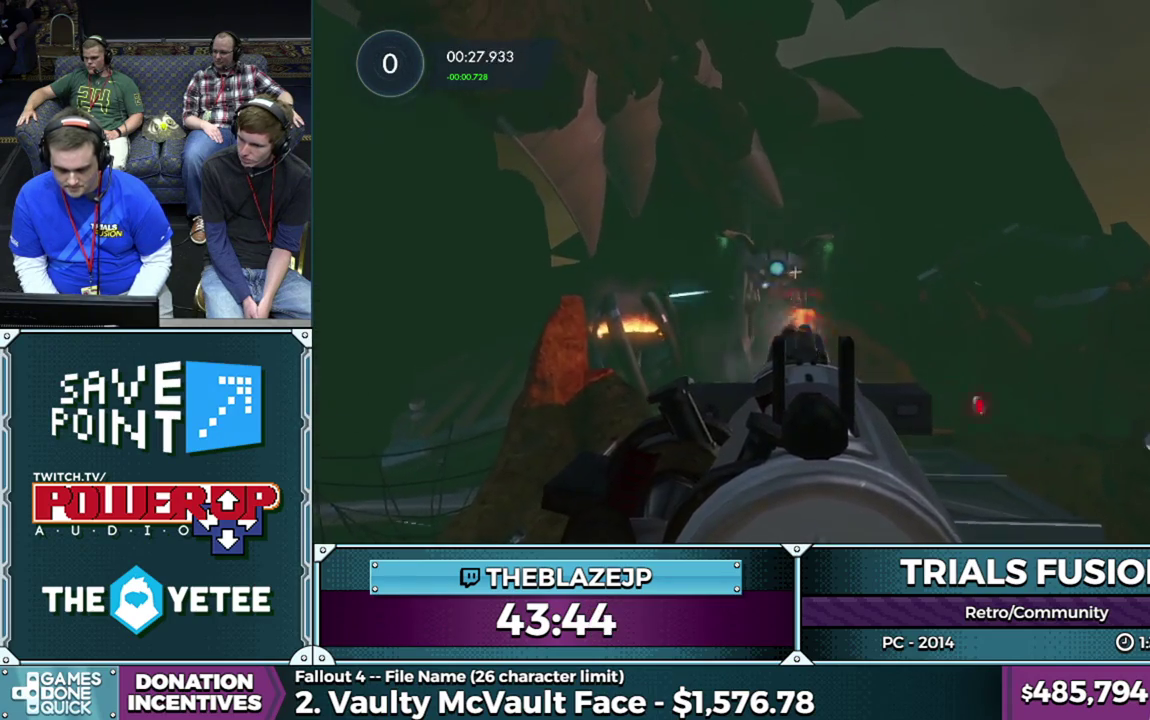
{"buttons": ["R2"], "left_stick": "center", "events": [[283, "left_stick", "right"], [367, "left_stick", "center"]]}
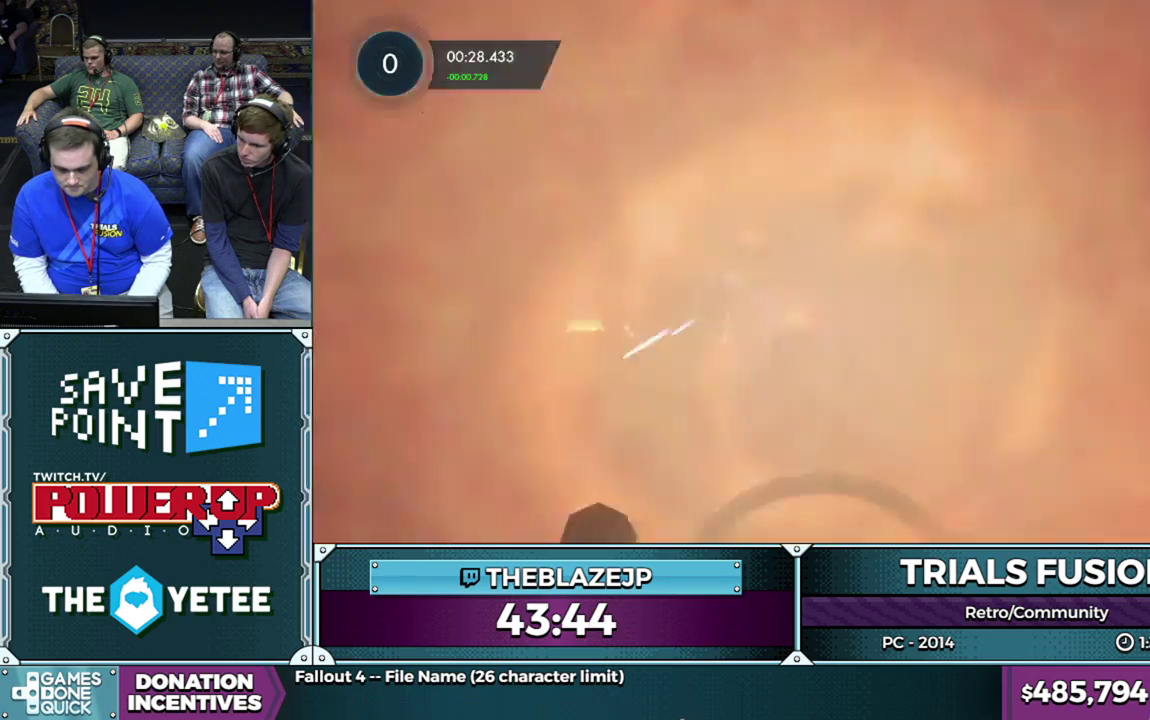
{"buttons": [], "left_stick": "up", "events": [[233, "left_stick", "up"], [300, "R2", "up"]]}
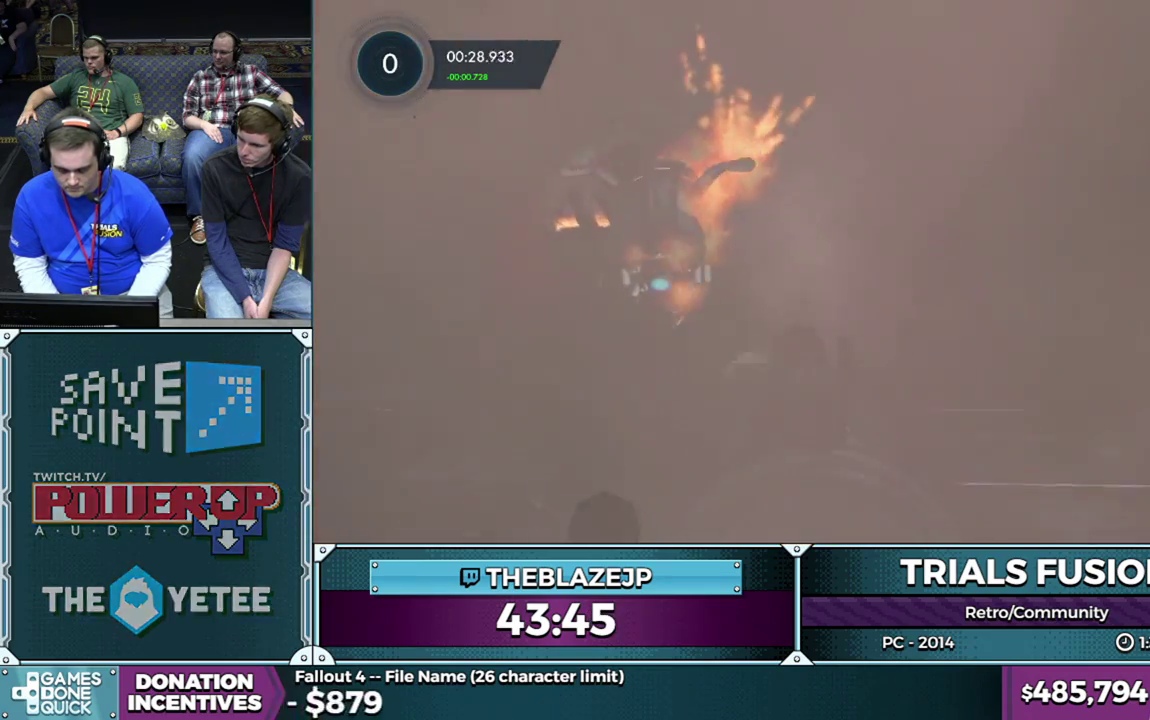
{"buttons": ["R2"], "left_stick": "down", "events": [[133, "left_stick", "up-left"], [183, "R2", "down"], [217, "left_stick", "left"], [267, "left_stick", "center"], [467, "left_stick", "down"]]}
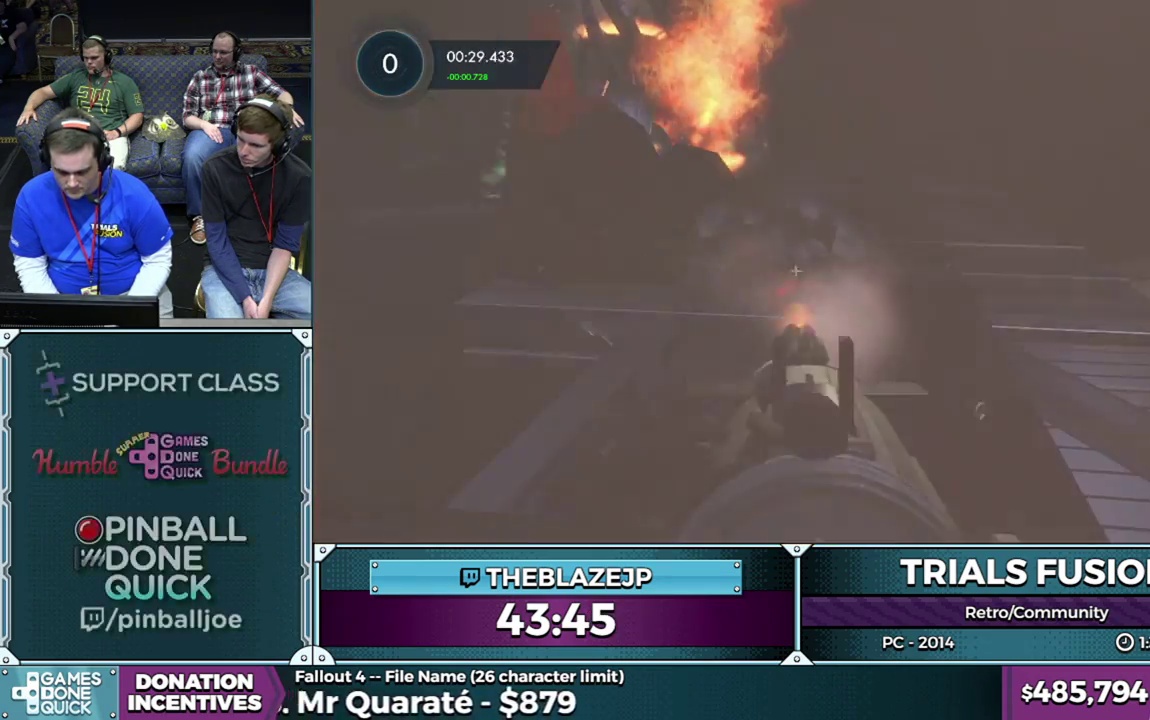
{"buttons": ["R2"], "left_stick": "center", "events": [[50, "left_stick", "center"], [317, "left_stick", "down"], [400, "left_stick", "center"]]}